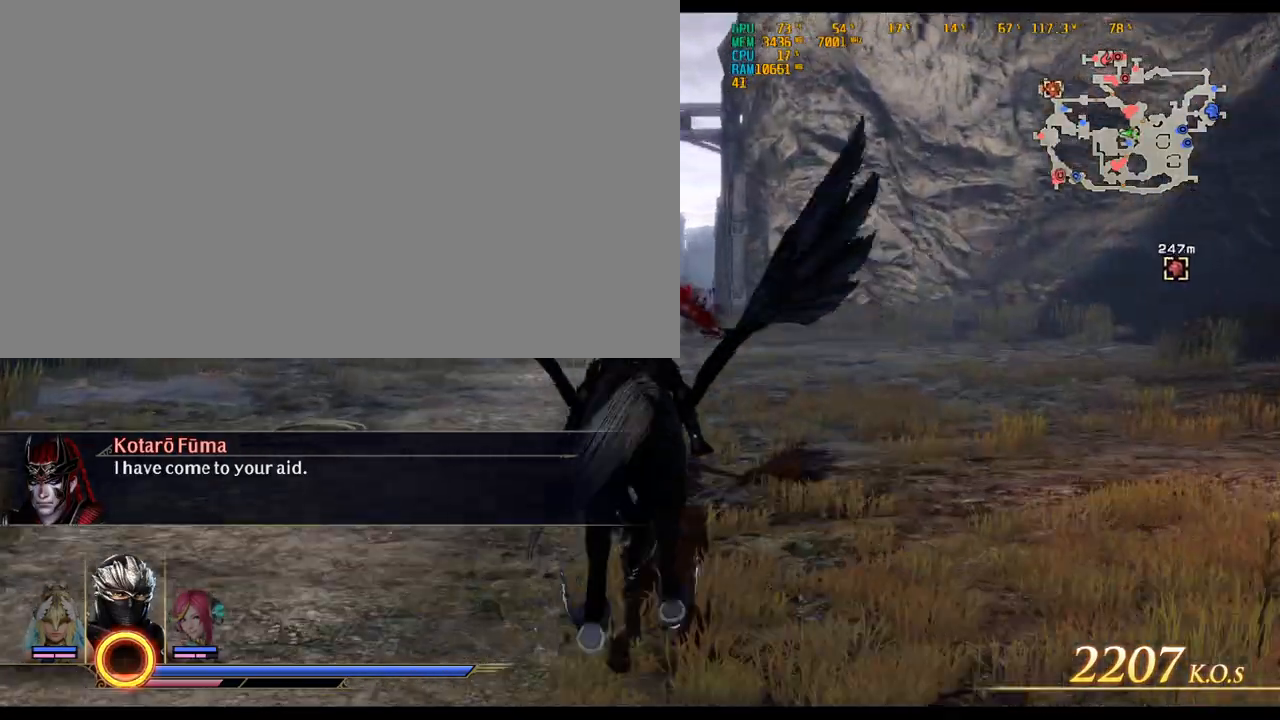
Gameplay with keyboard and mouse; each line is a JSON object with the keys and mouse buttons held at the frame after it. "events" lists presses ("down") and releases ("up") of ".", "/", "0", "1", "2", "3", "4", "5", "6", "7", "8", "9", "a", "alt_l", "alt_r", "b", "backslash", "backspace", "c", "caps_lock", "comma", "ctrl_l", "ctrl_r", "d", "delete", "down", "e", "end", "equals", "escape", "f", "f1", "f10", "f11", "f12", "f2", "f3", "f4", "f5", "f6", "f7", "f8", "f9", "g", "h", "home", "i", "insert", "j", "k", "l", "lbracket", "left", "m", "minus", "n", "o", "p", "page_down", "page_up", "q", "quote", "r", "rbracket", "return", "right", "s", "semicolon", "shift_l", "shift_r", "space", "super_l", "super_r", "t", "tab", "tilde", "u", "up", "v", "w", "x", "y", "z", "mouse_left", "mouse_wheel" and "mouse_right" between this image and that frame as [ms after this image, input, new state], when the widget could be followed in between. "mouse_left", "mouse_wheel", "mouse_right" = the "left", "wheel", "right" buttons of the "mouse" list. No other keys are recorded. "wheel" means that the mouse wheel is clicked or scrolled. Not read: mouse_move.
{"keys": ["a", "w"], "mouse": [], "events": [[483, "a", "down"]]}
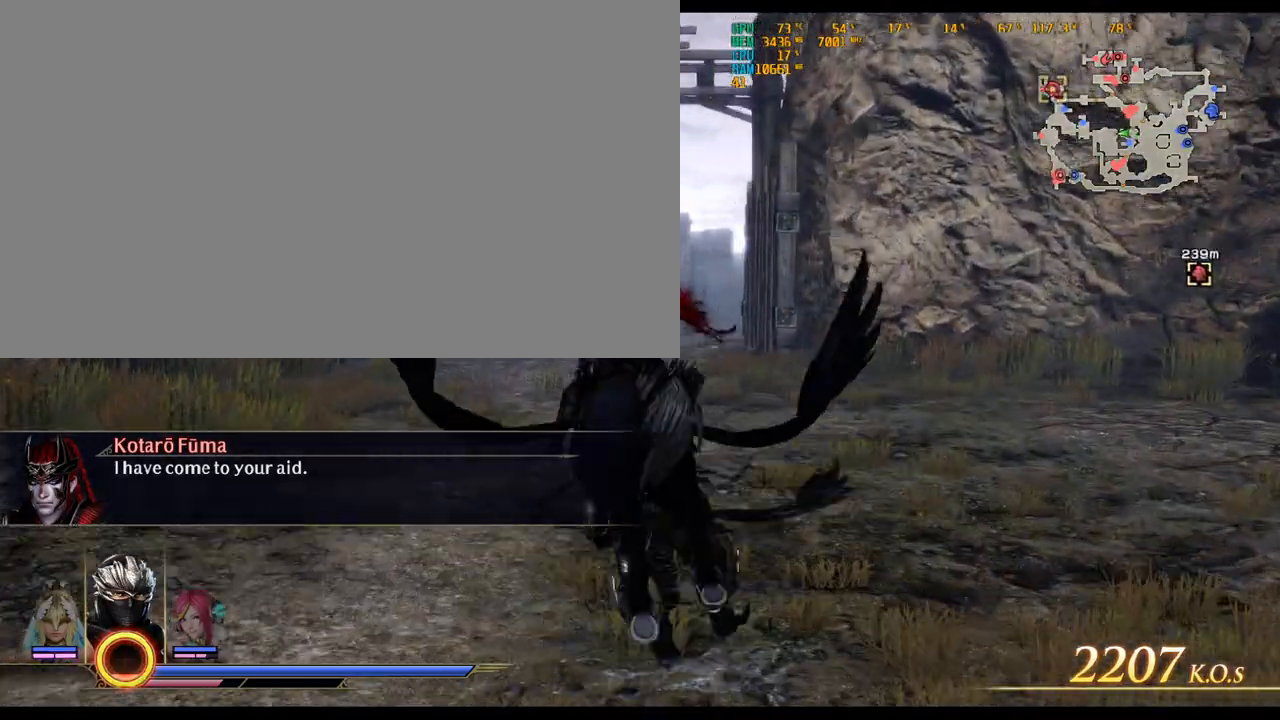
{"keys": ["w"], "mouse": [], "events": [[117, "a", "up"]]}
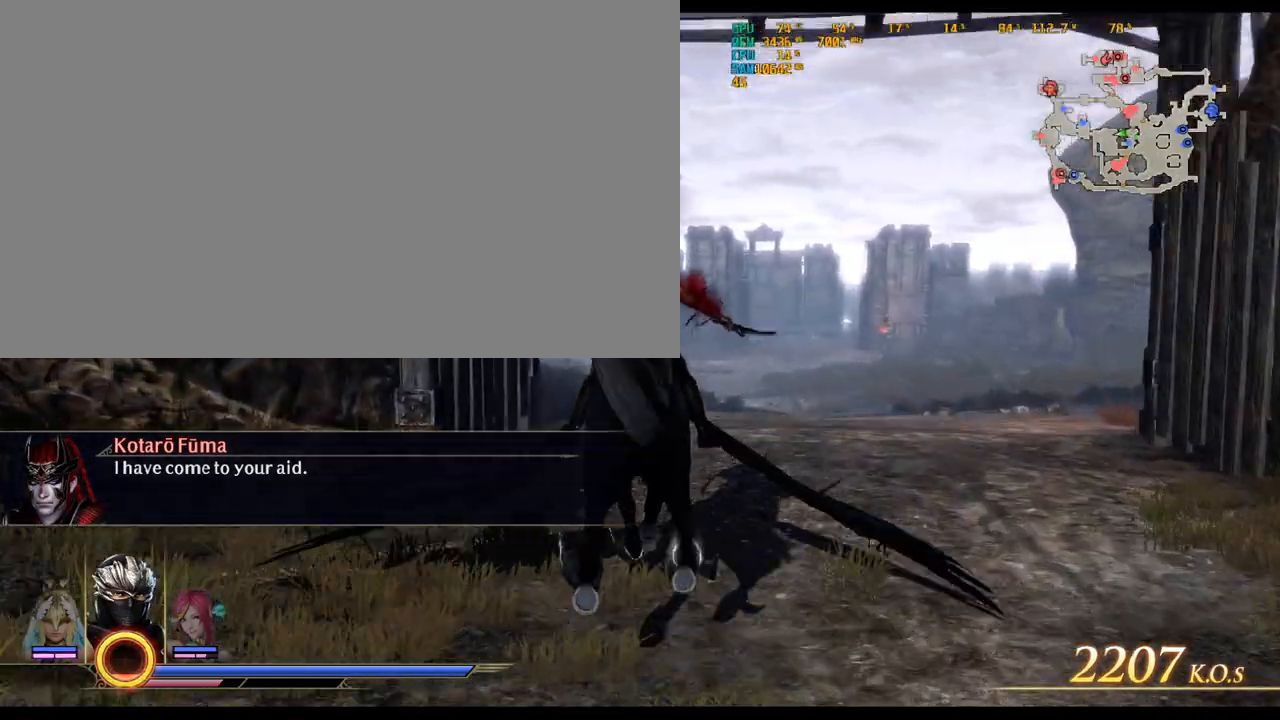
{"keys": ["w"], "mouse": [], "events": []}
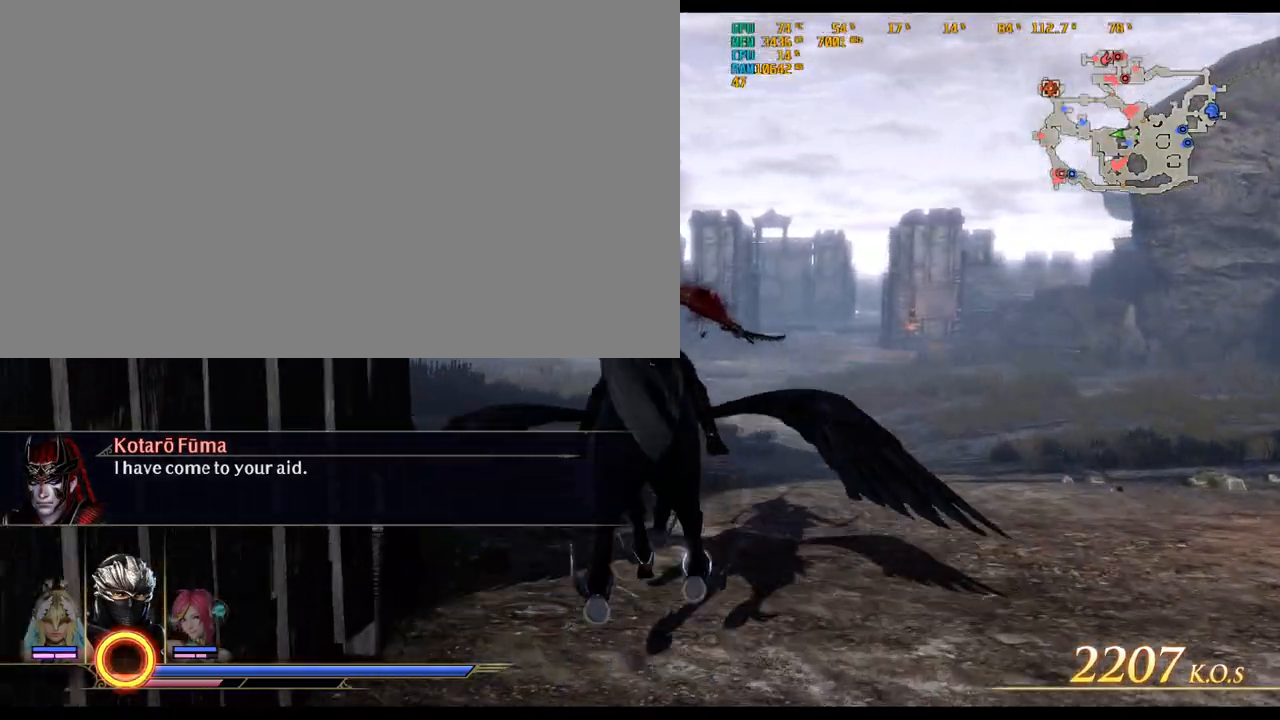
{"keys": ["w"], "mouse": [], "events": []}
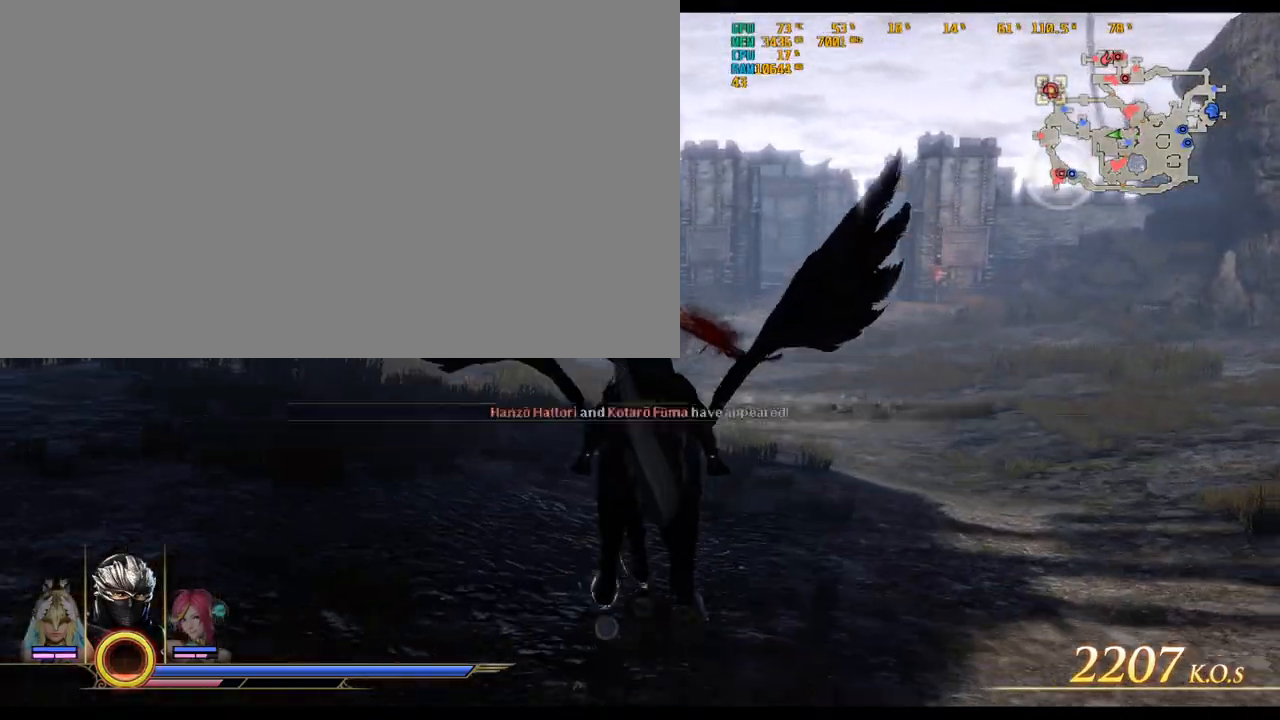
{"keys": ["w"], "mouse": [], "events": []}
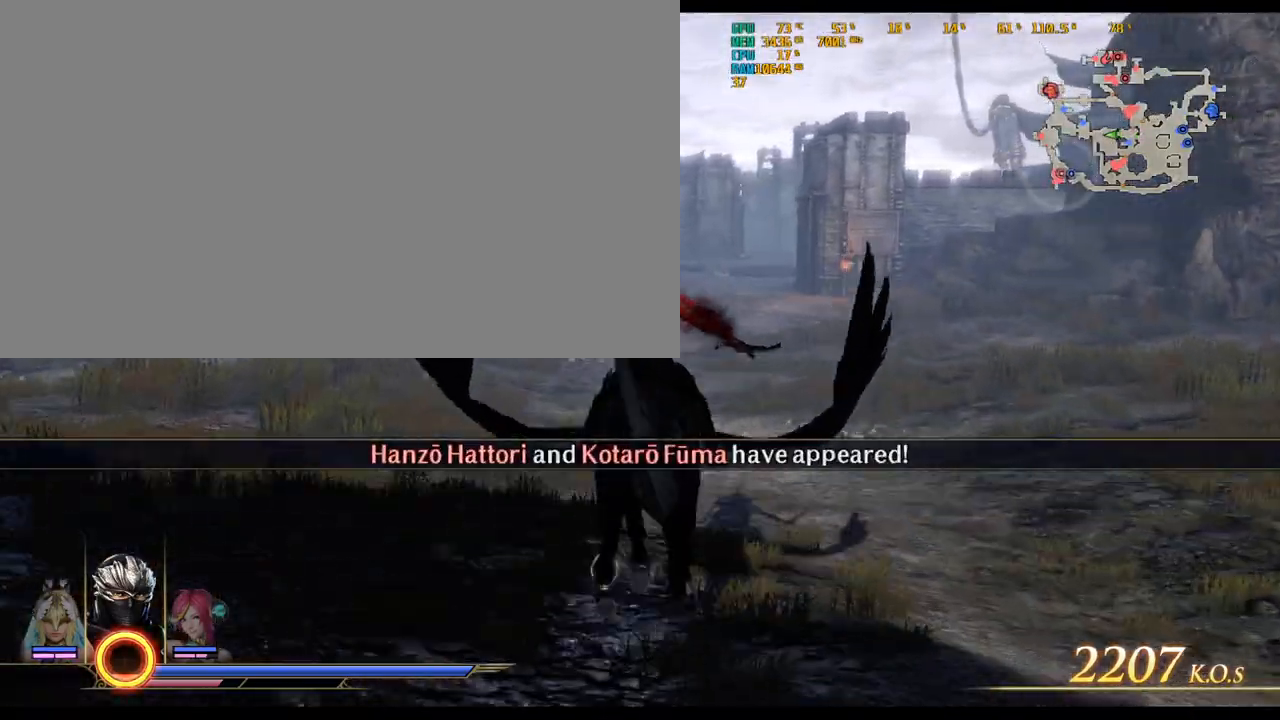
{"keys": ["w"], "mouse": [], "events": []}
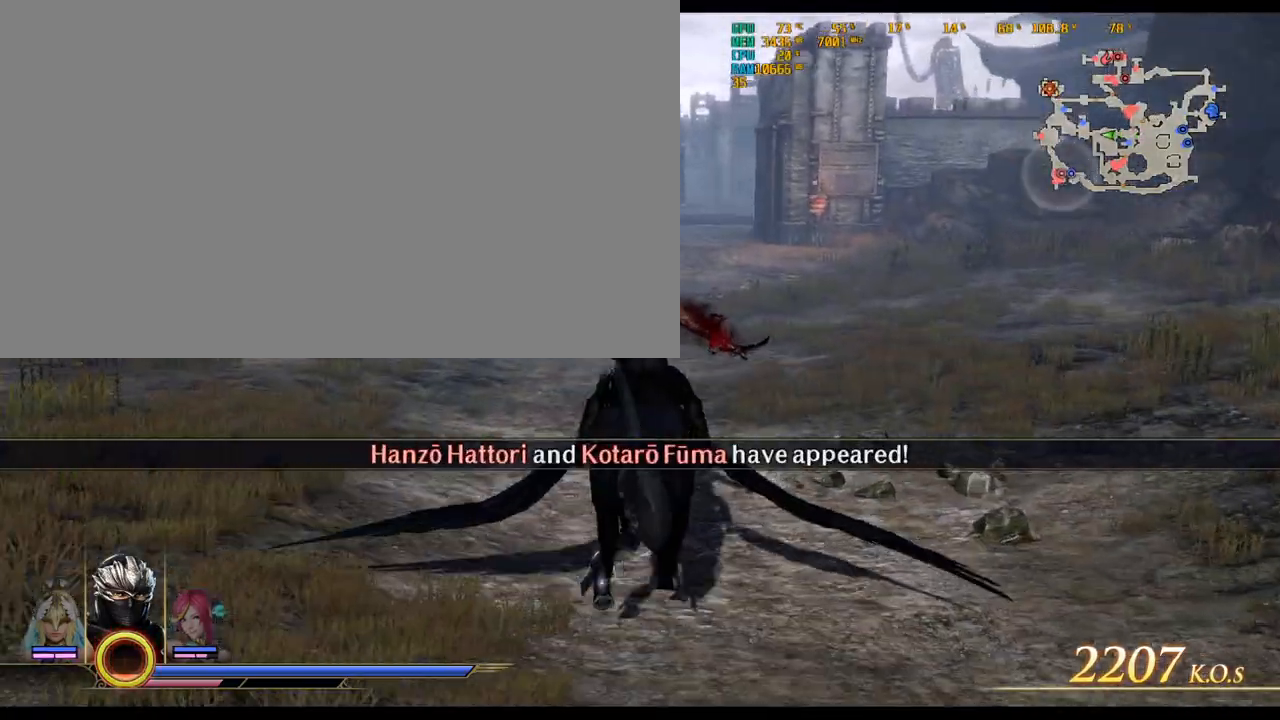
{"keys": ["w"], "mouse": [], "events": []}
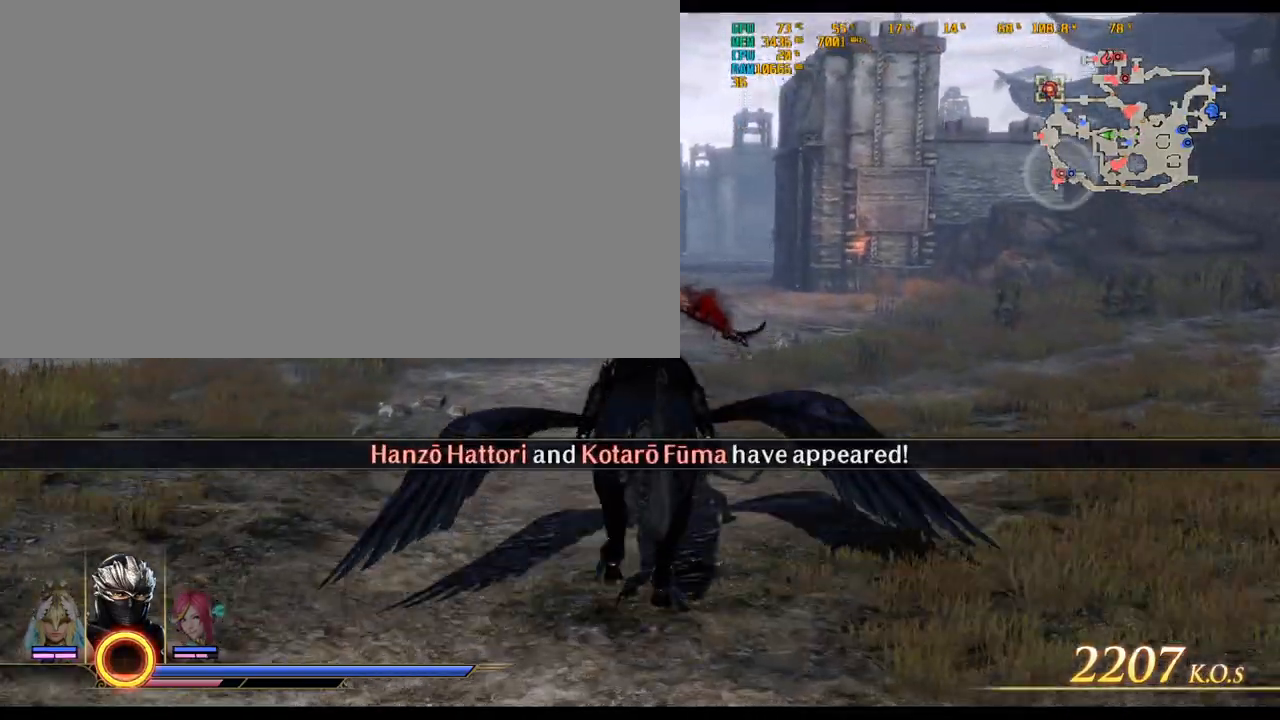
{"keys": ["w"], "mouse": [], "events": []}
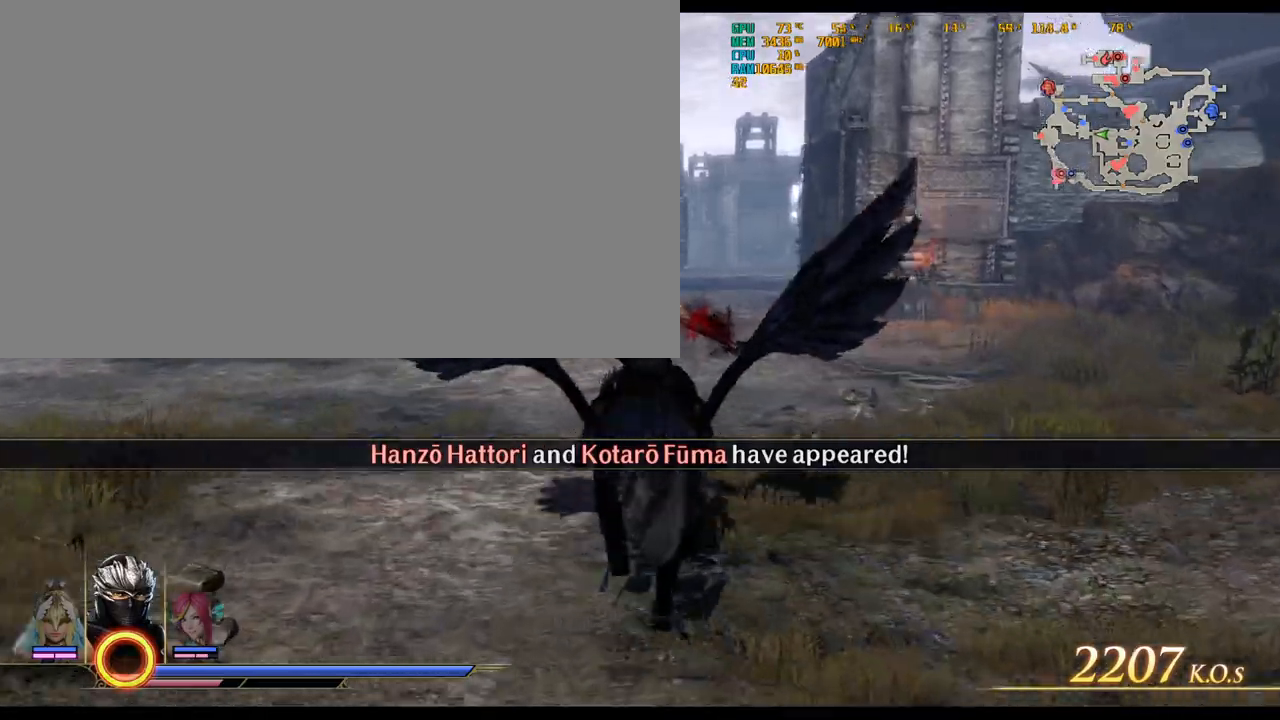
{"keys": ["w"], "mouse": [], "events": []}
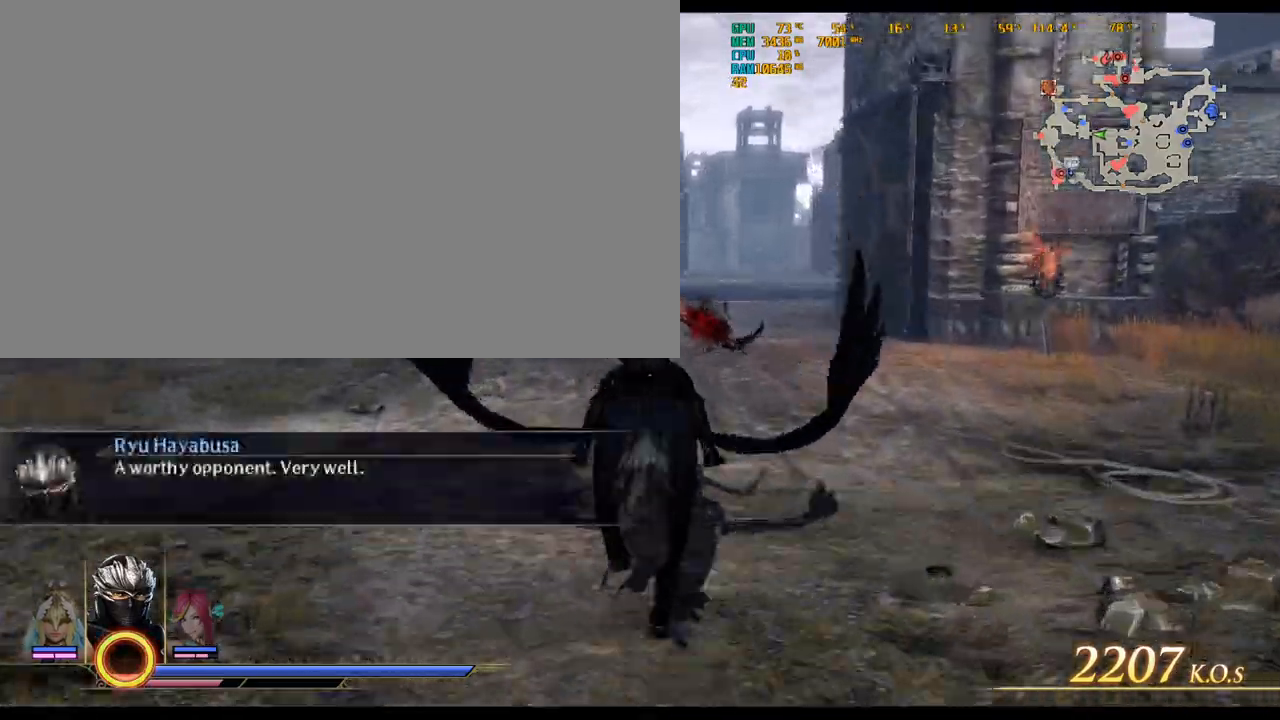
{"keys": ["w"], "mouse": [], "events": []}
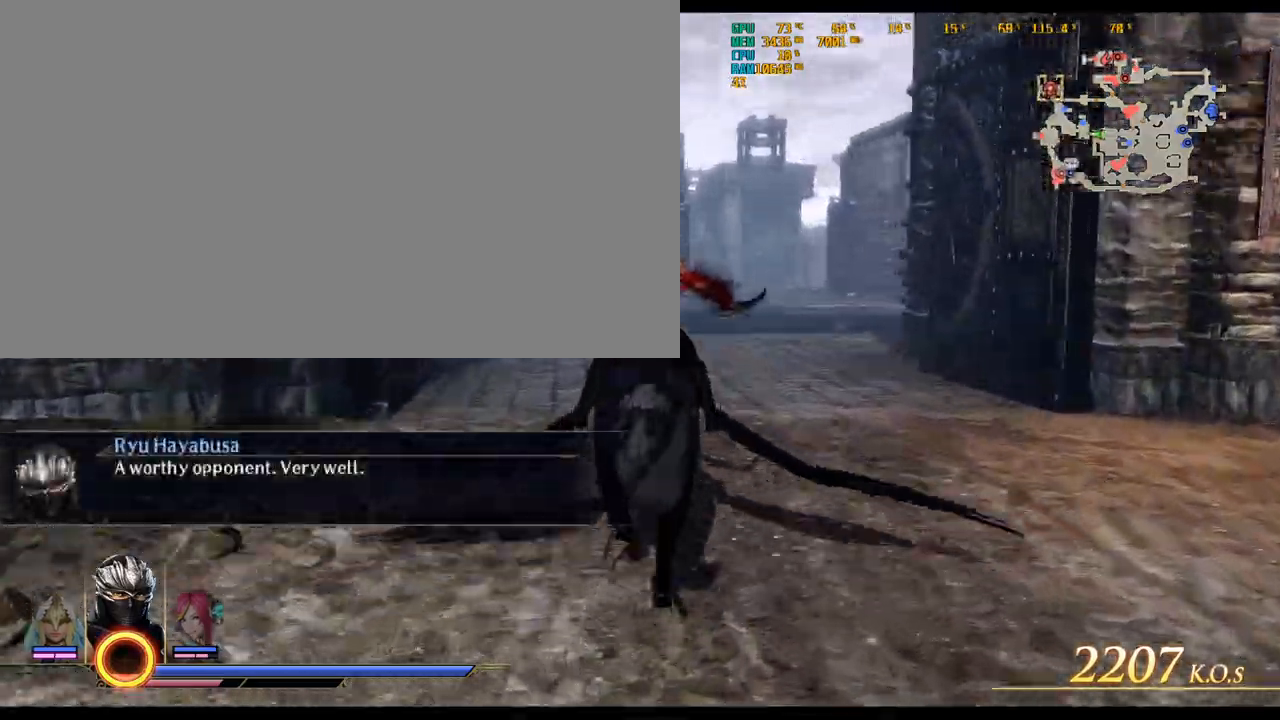
{"keys": ["a", "w"], "mouse": [], "events": [[67, "d", "down"], [117, "d", "up"], [400, "a", "down"]]}
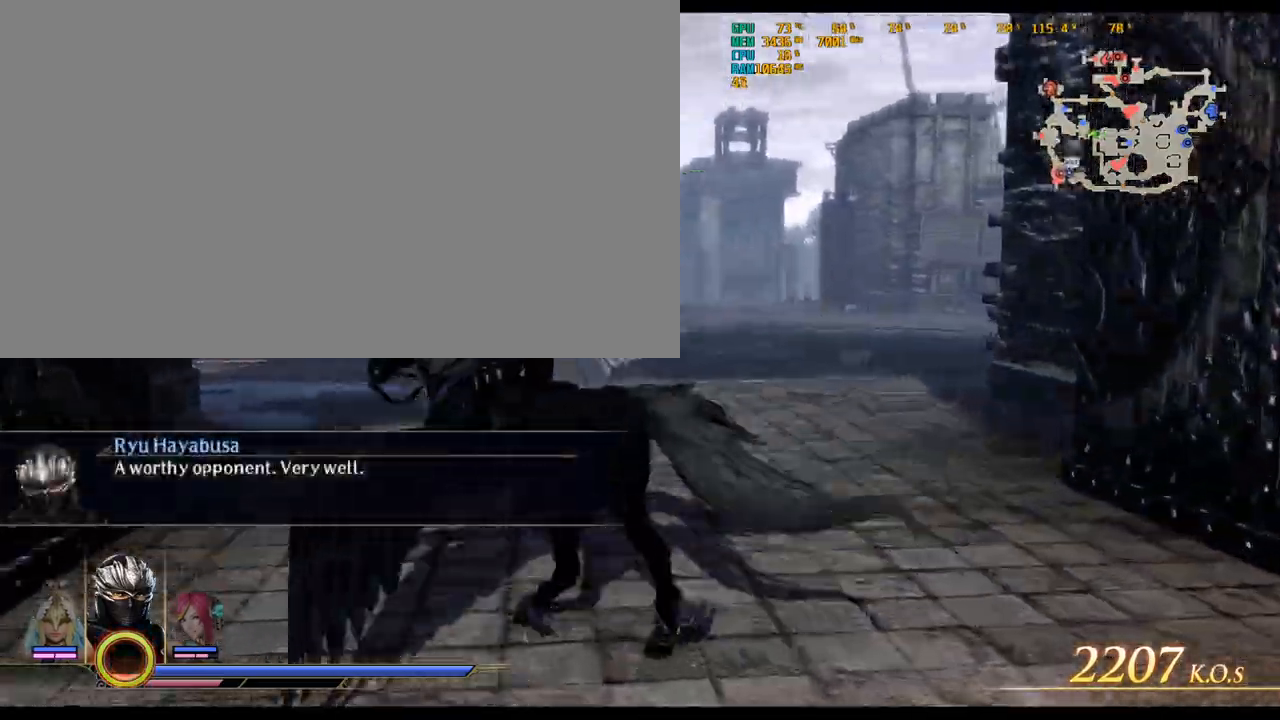
{"keys": ["w"], "mouse": [], "events": [[33, "a", "up"]]}
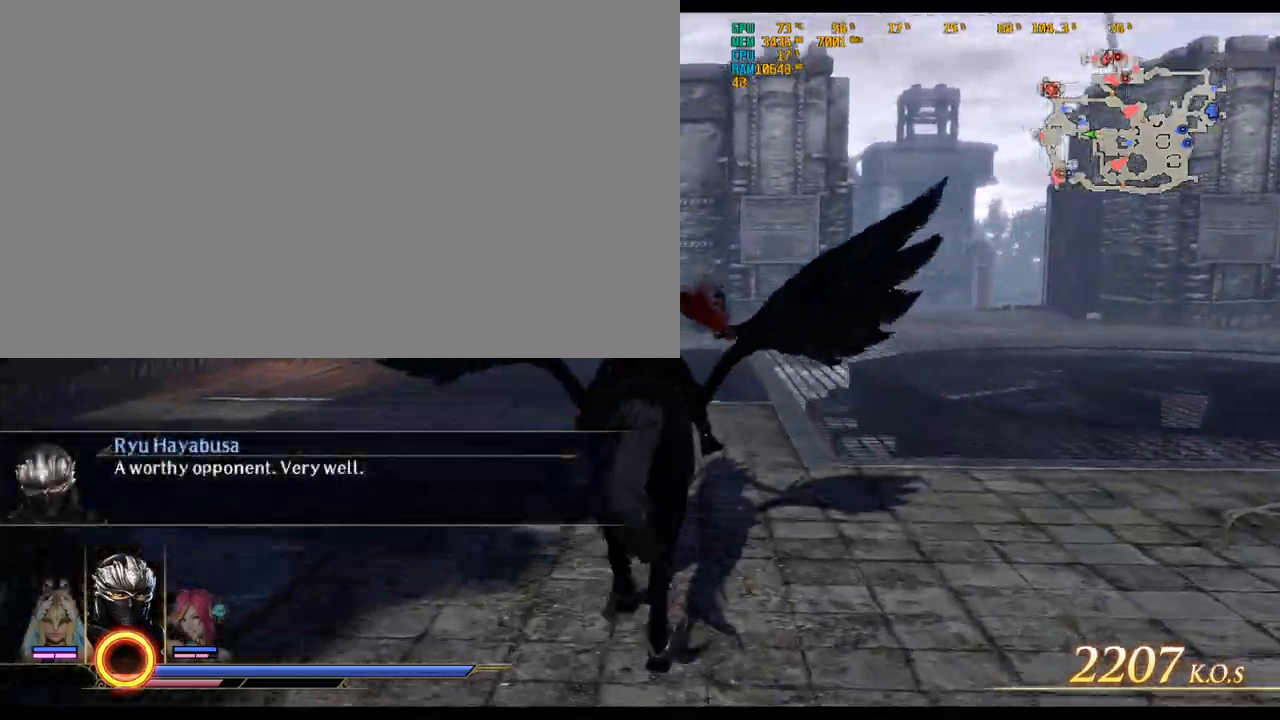
{"keys": ["w"], "mouse": [], "events": [[200, "d", "down"], [400, "d", "up"]]}
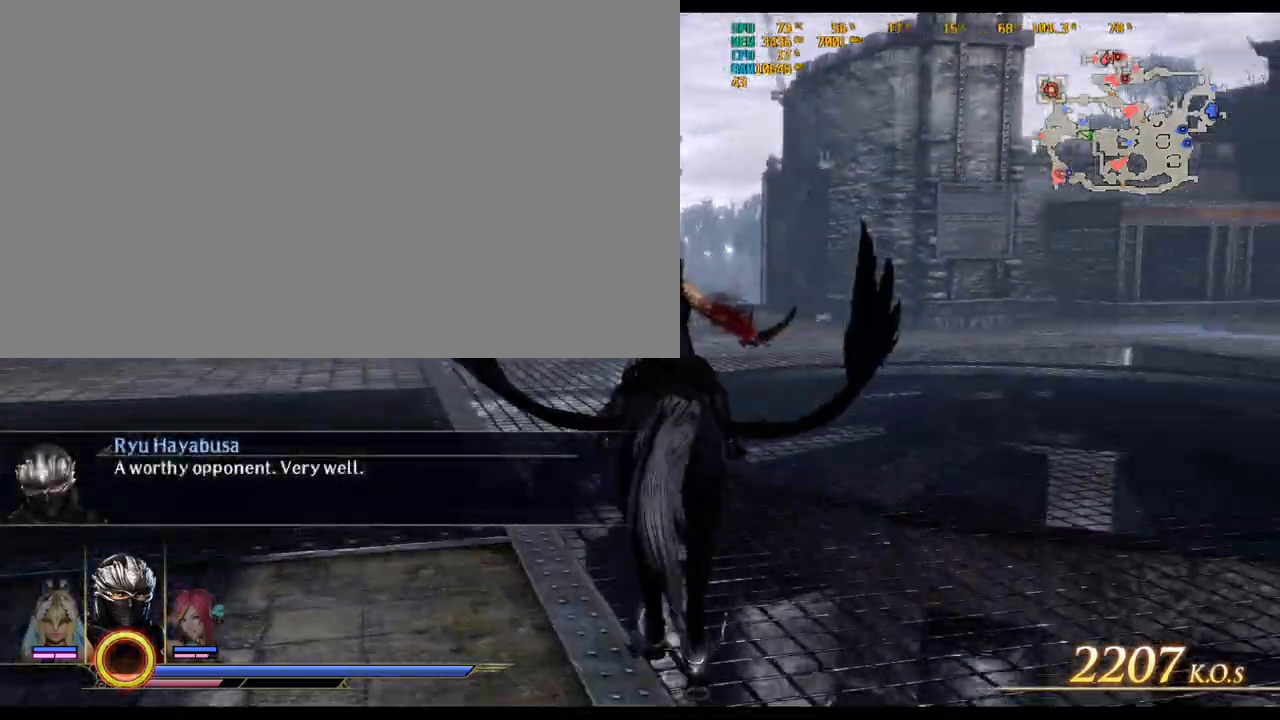
{"keys": ["w"], "mouse": [], "events": []}
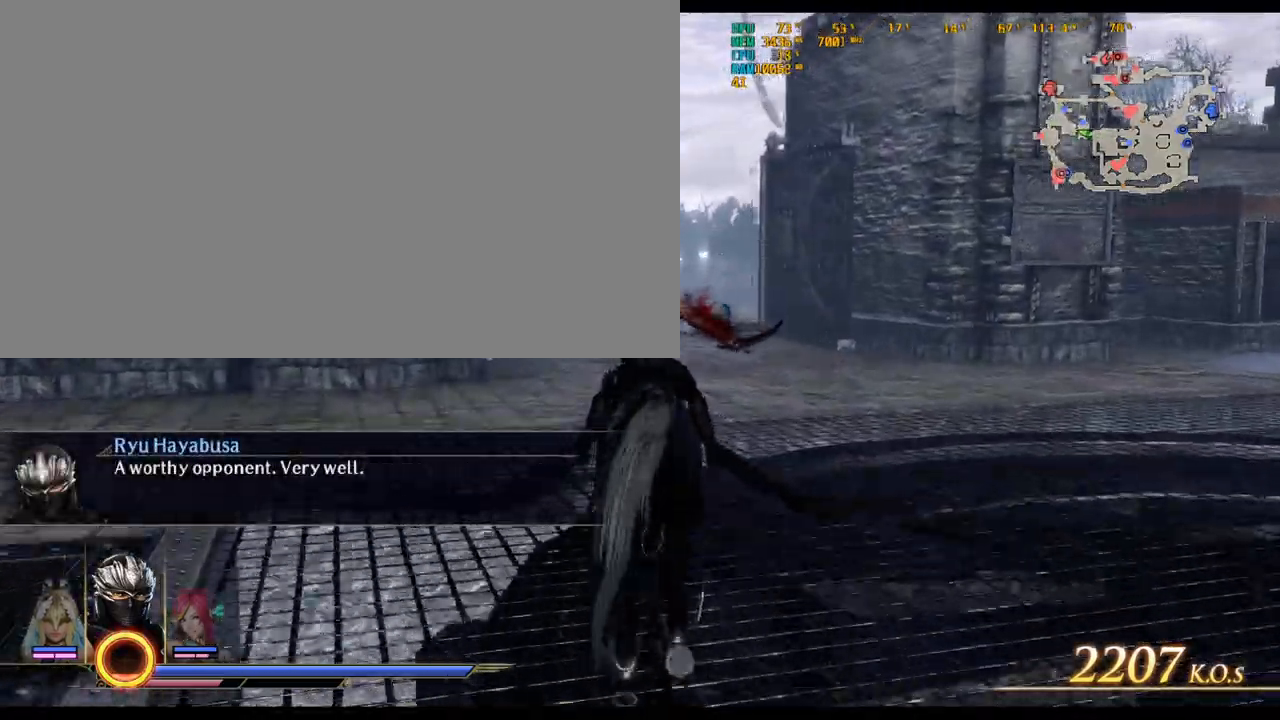
{"keys": ["w"], "mouse": [], "events": []}
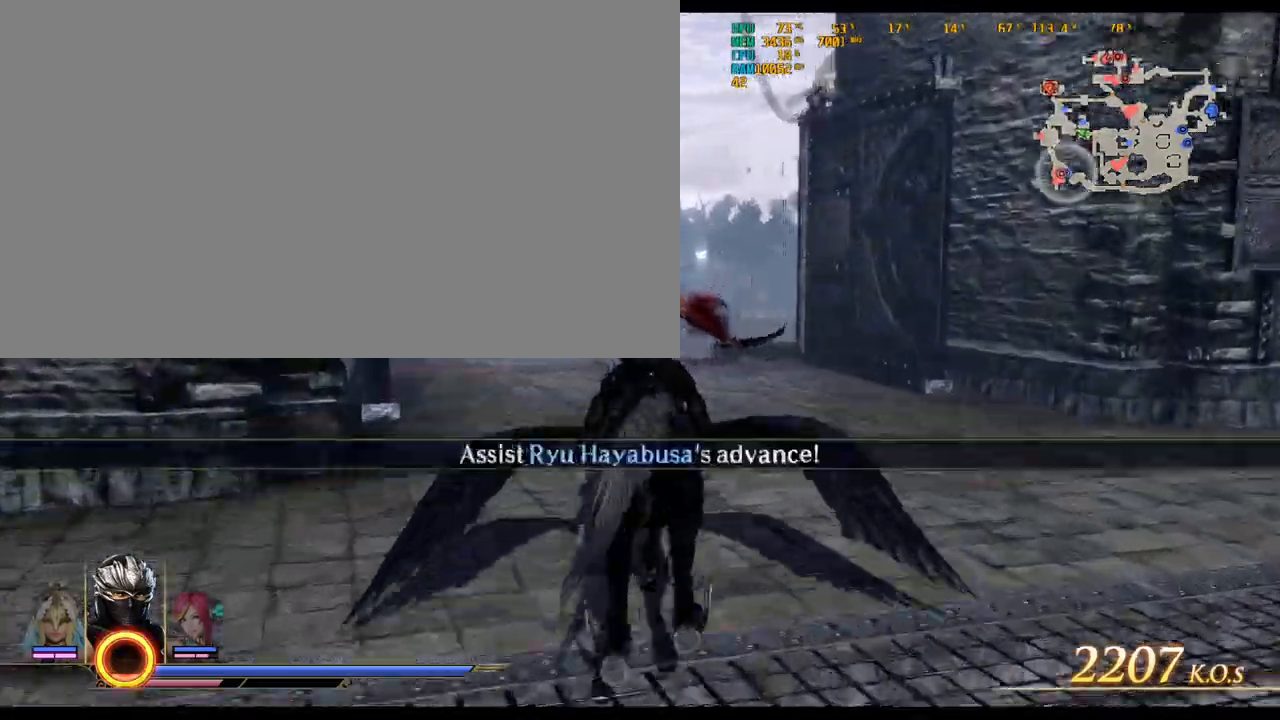
{"keys": ["w"], "mouse": [], "events": []}
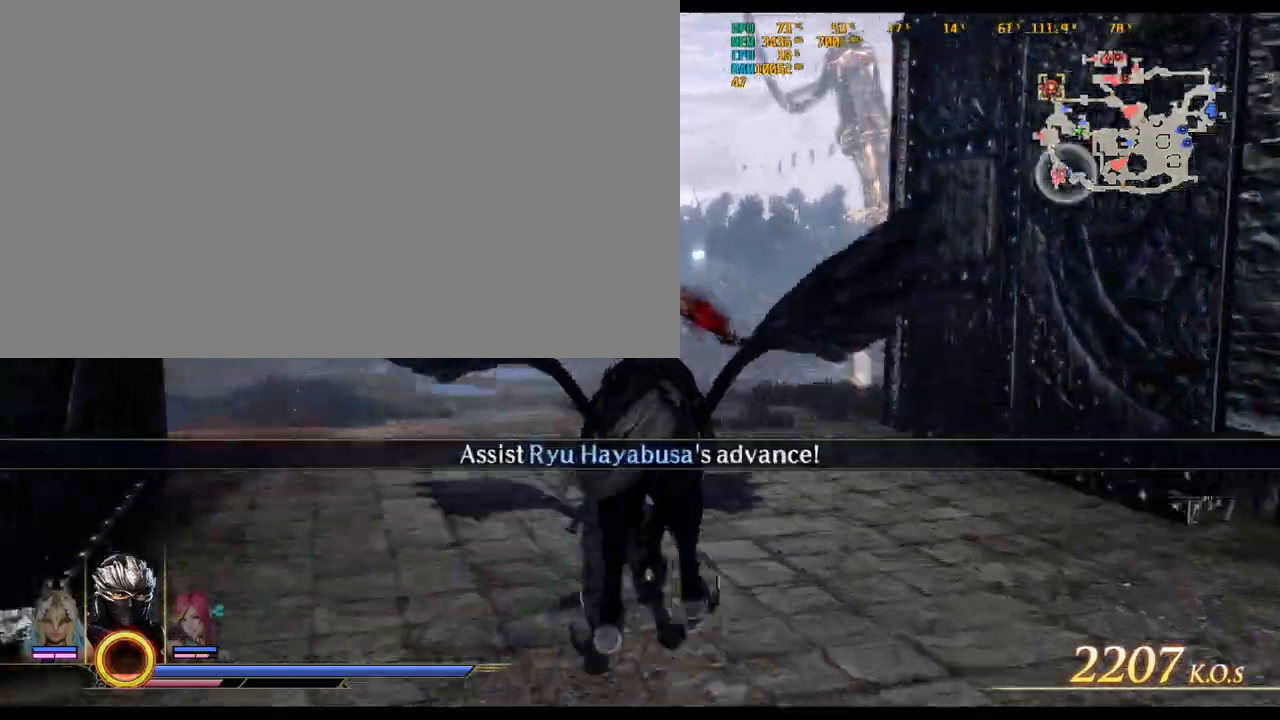
{"keys": ["w"], "mouse": [], "events": []}
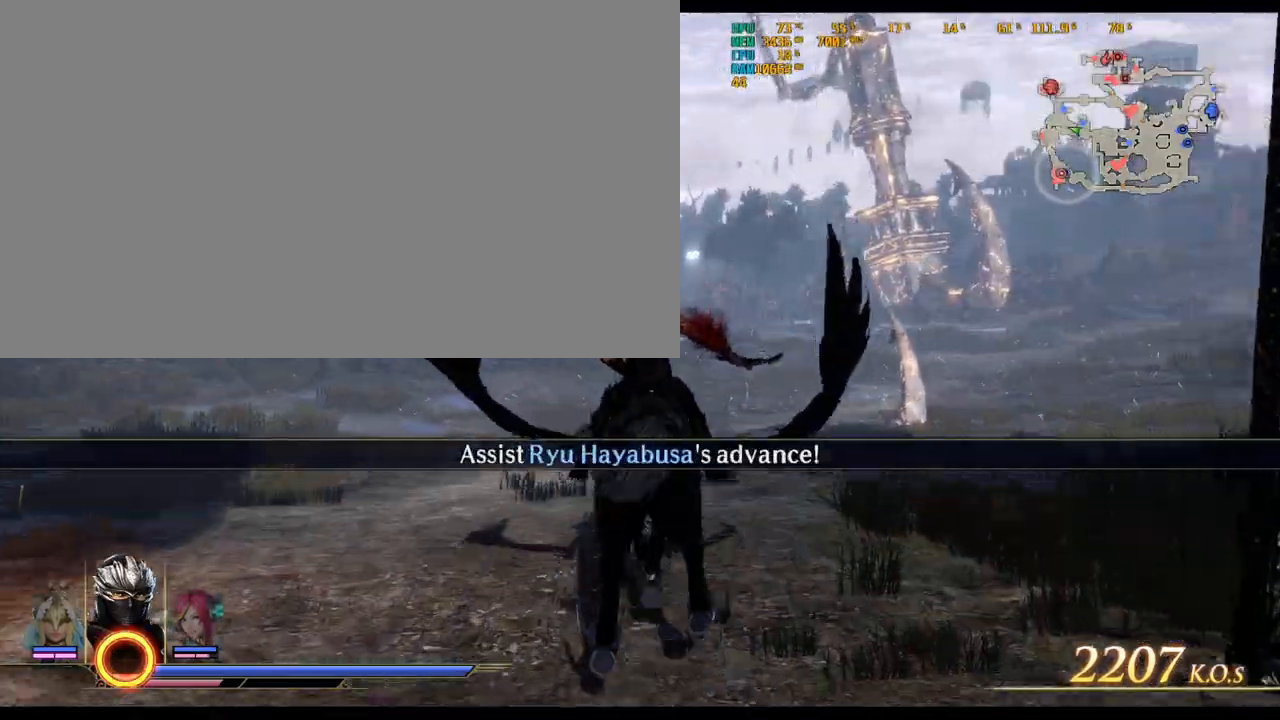
{"keys": ["w"], "mouse": [], "events": []}
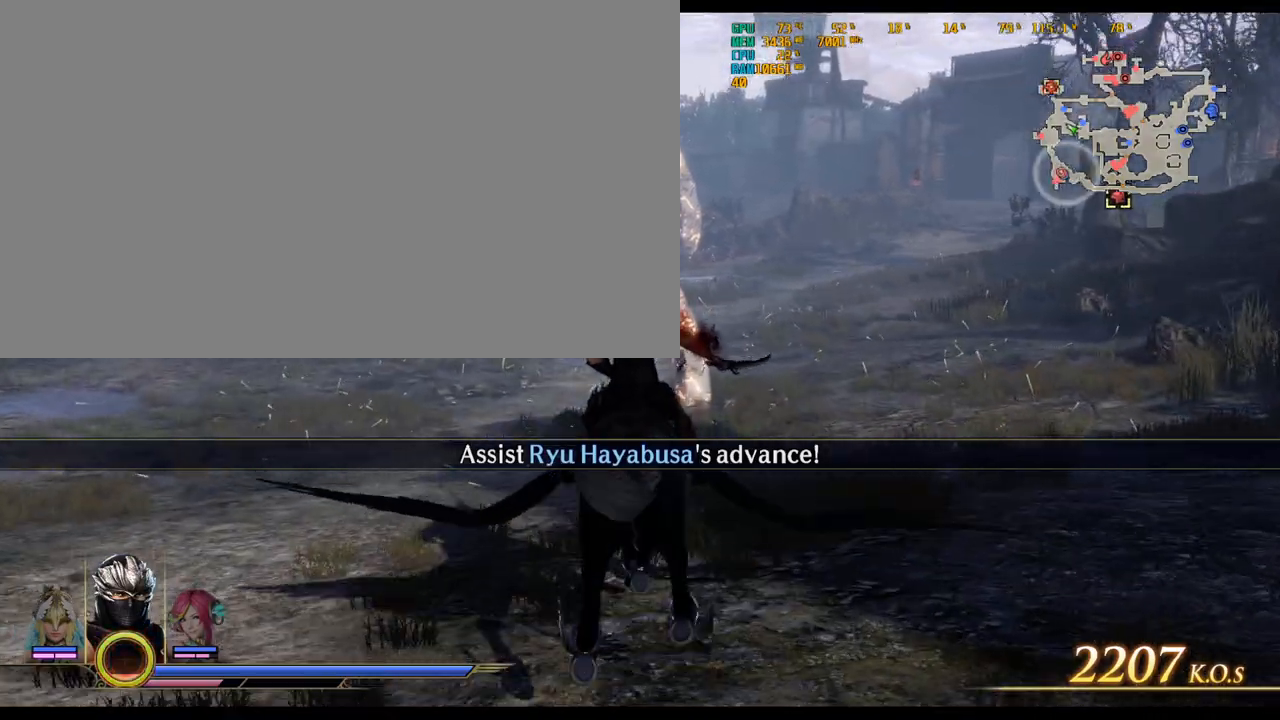
{"keys": ["w"], "mouse": [], "events": []}
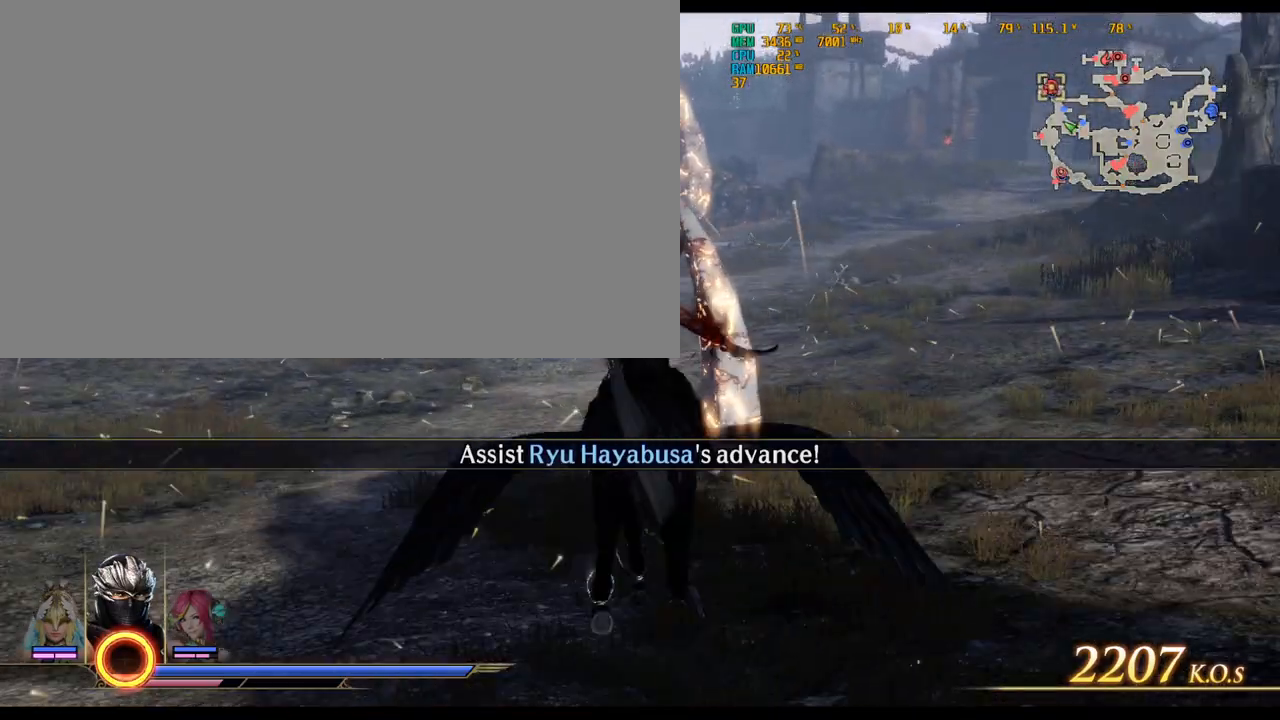
{"keys": ["w"], "mouse": [], "events": []}
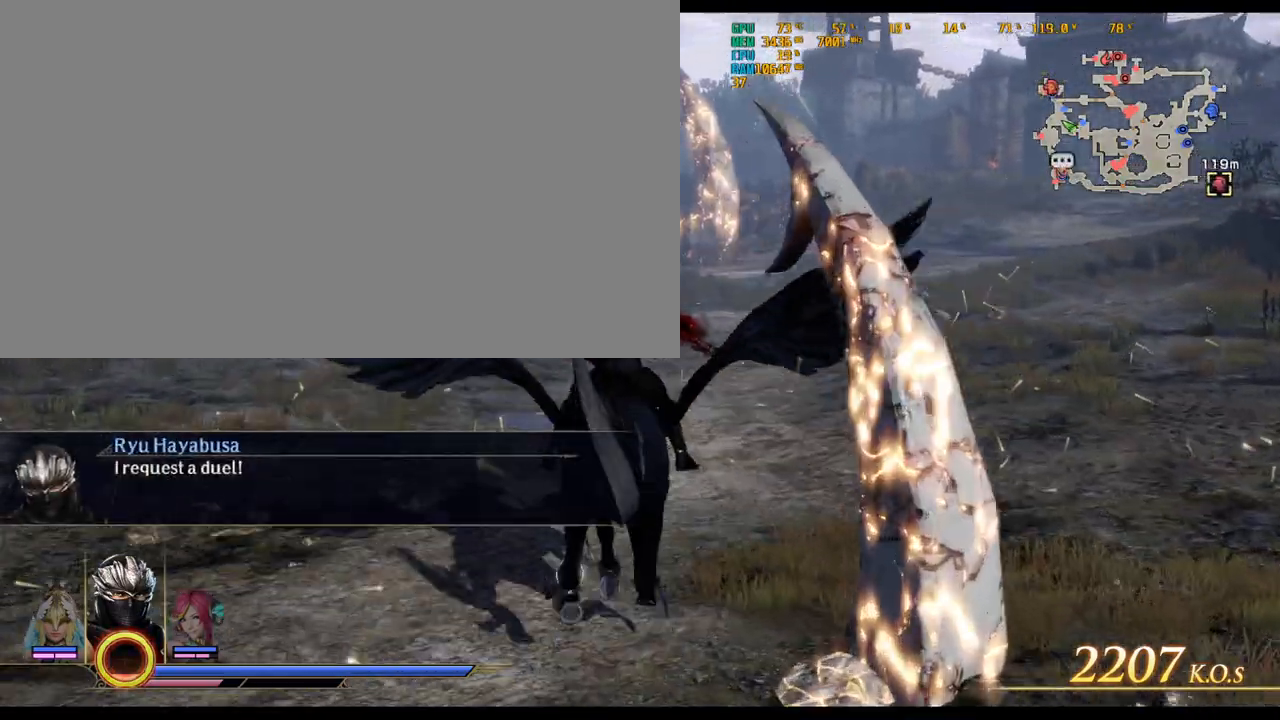
{"keys": ["w"], "mouse": [], "events": []}
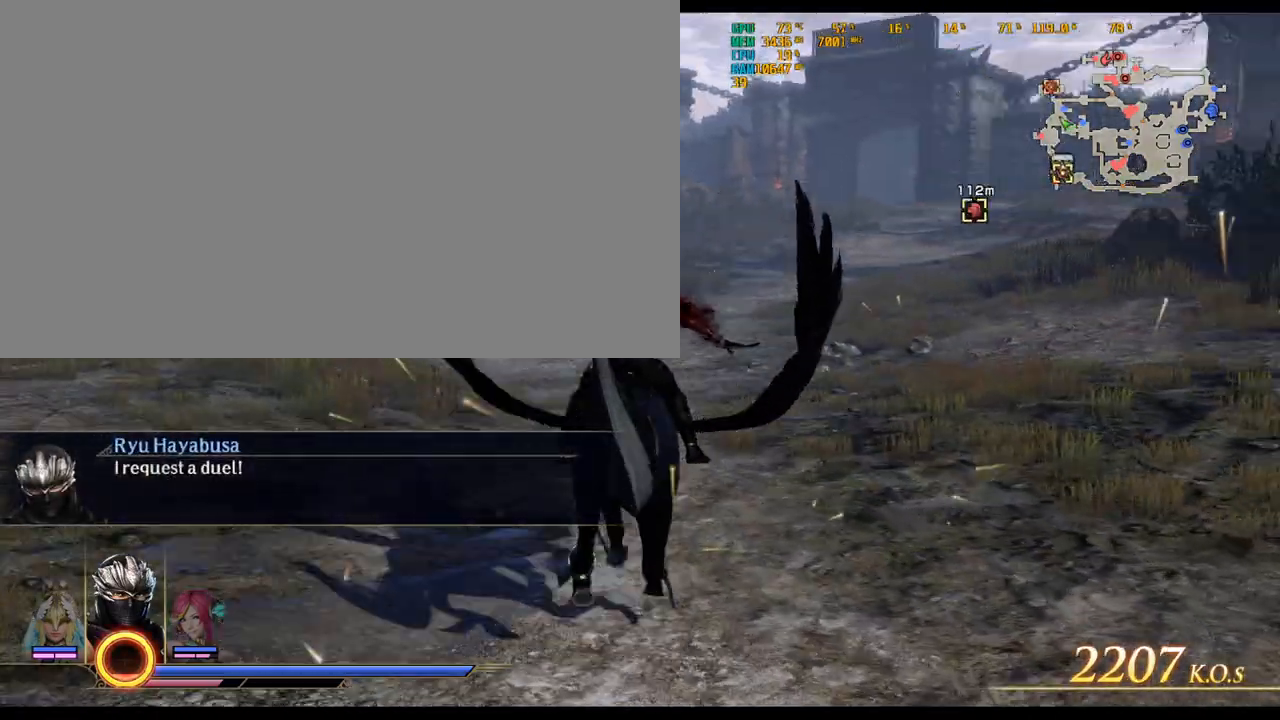
{"keys": ["w"], "mouse": [], "events": []}
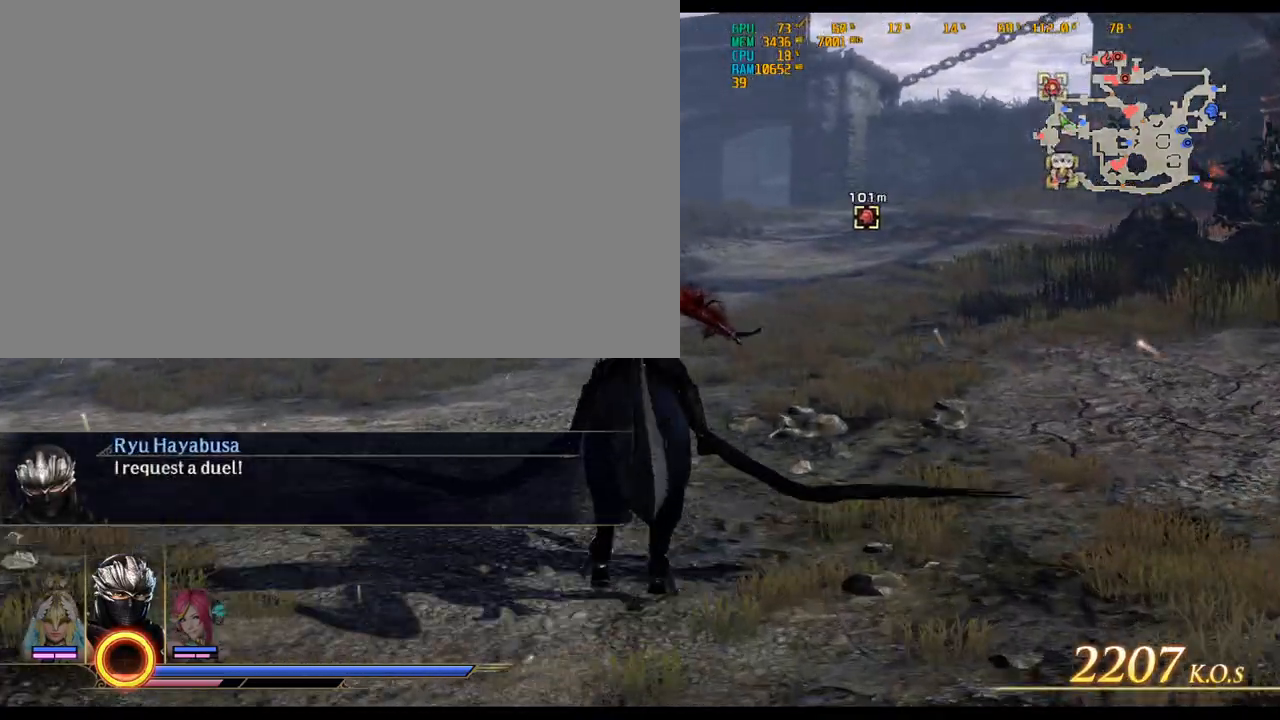
{"keys": ["w"], "mouse": []}
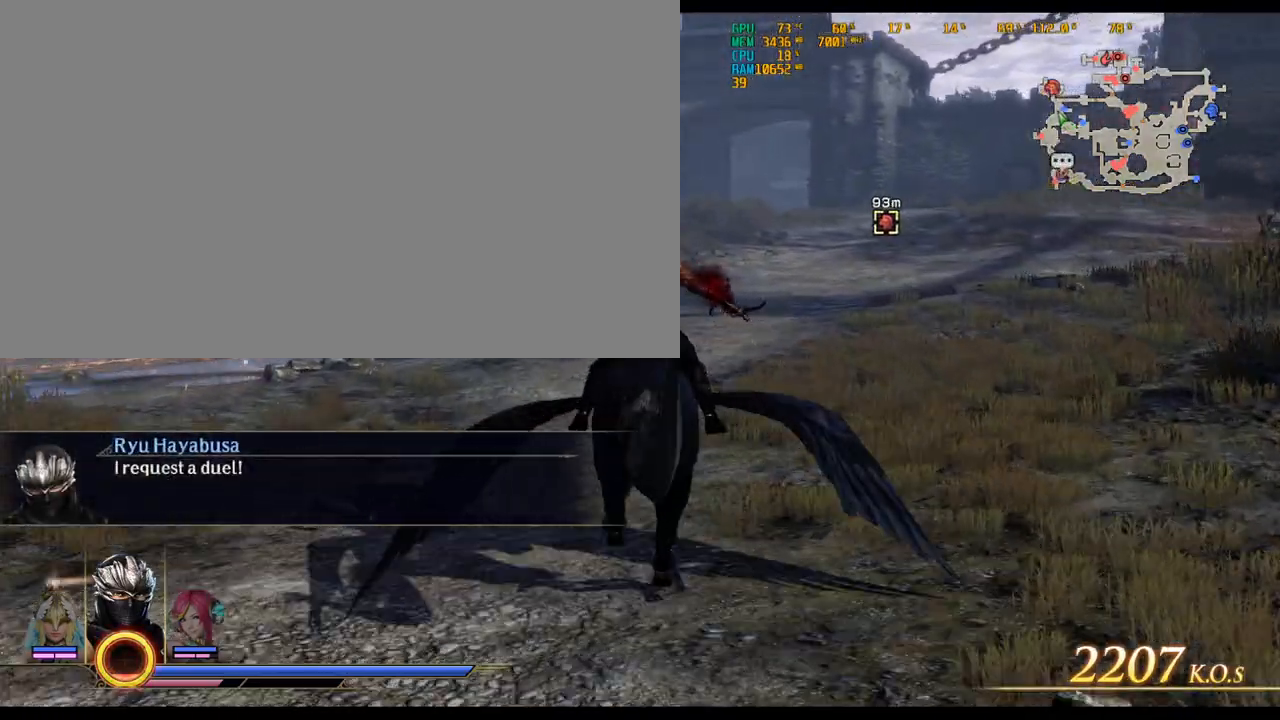
{"keys": [], "mouse": []}
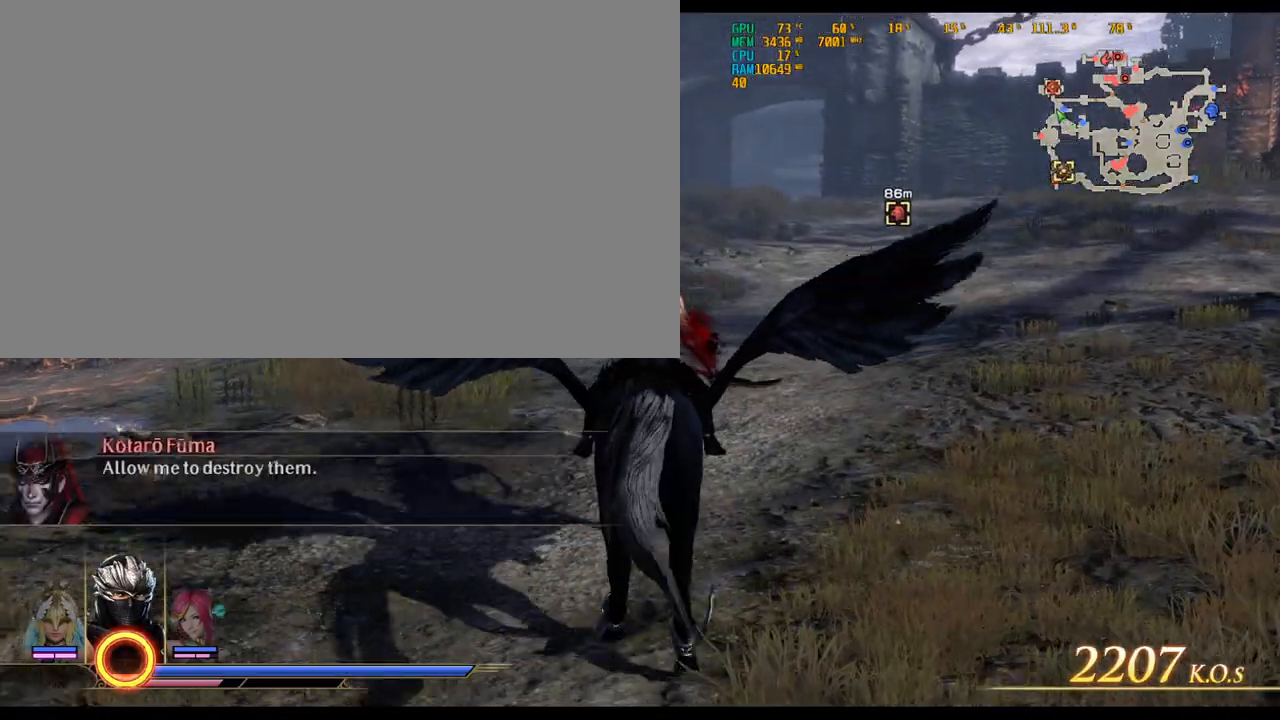
{"keys": [], "mouse": [], "events": [[350, "f1", "down"], [483, "f1", "up"]]}
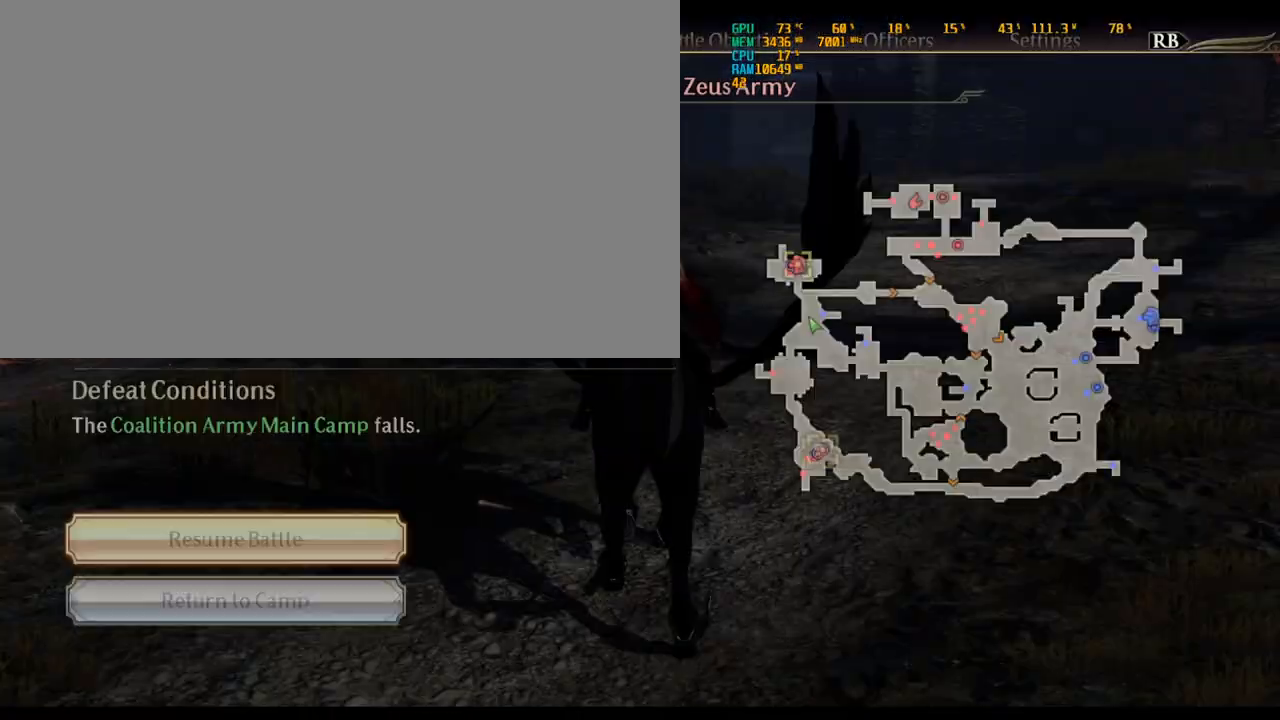
{"keys": [], "mouse": [], "events": []}
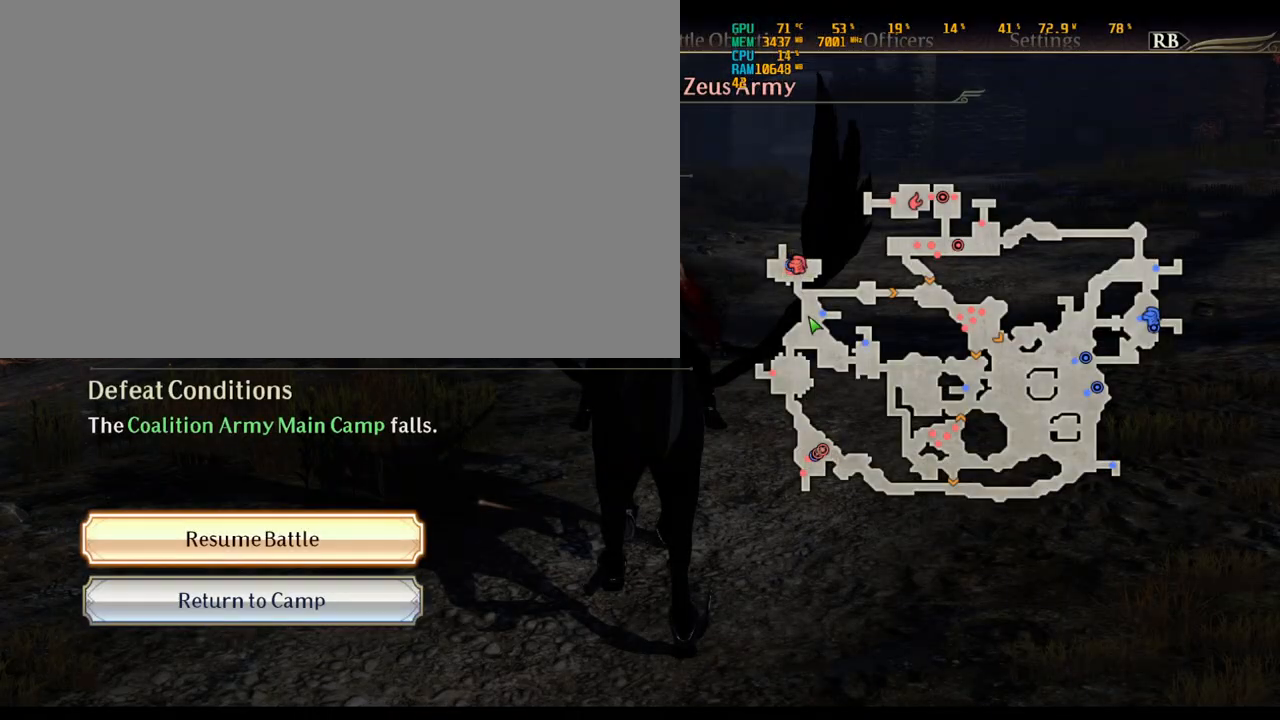
{"keys": [], "mouse": [], "events": [[233, "e", "down"], [383, "e", "up"]]}